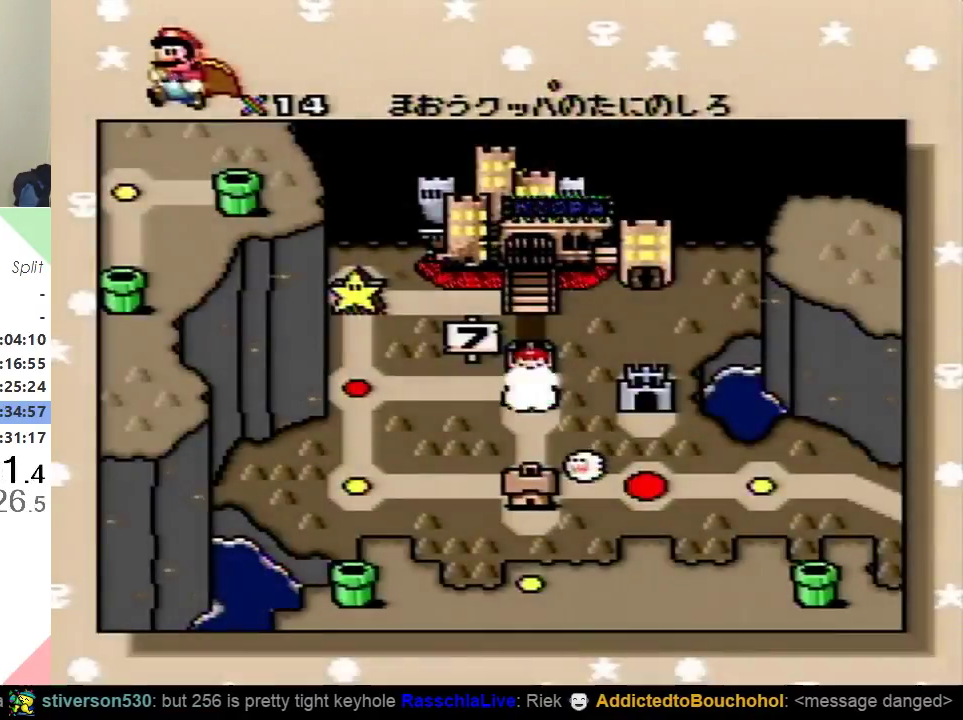
Gameplay with a controller (Nintendo layout); each line is a JSON object with the inputs held at the frame after it. "events" lists button and stick changes between this image and that frame as [ms after this image, input, new state], when the widget could be followed in between. Not read: B L3 R3.
{"buttons": [], "events": [[450, "DPAD_DOWN", "down"], [501, "DPAD_DOWN", "up"]]}
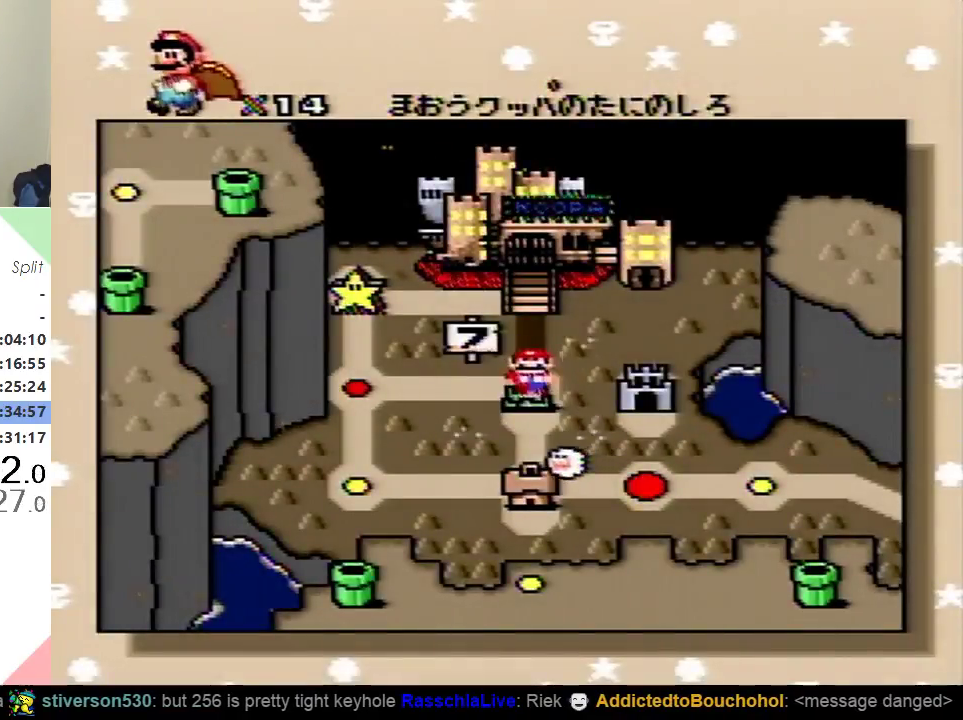
{"buttons": ["DPAD_DOWN"], "events": [[150, "DPAD_DOWN", "down"], [233, "DPAD_DOWN", "up"], [300, "DPAD_DOWN", "down"], [367, "DPAD_DOWN", "up"], [467, "DPAD_DOWN", "down"]]}
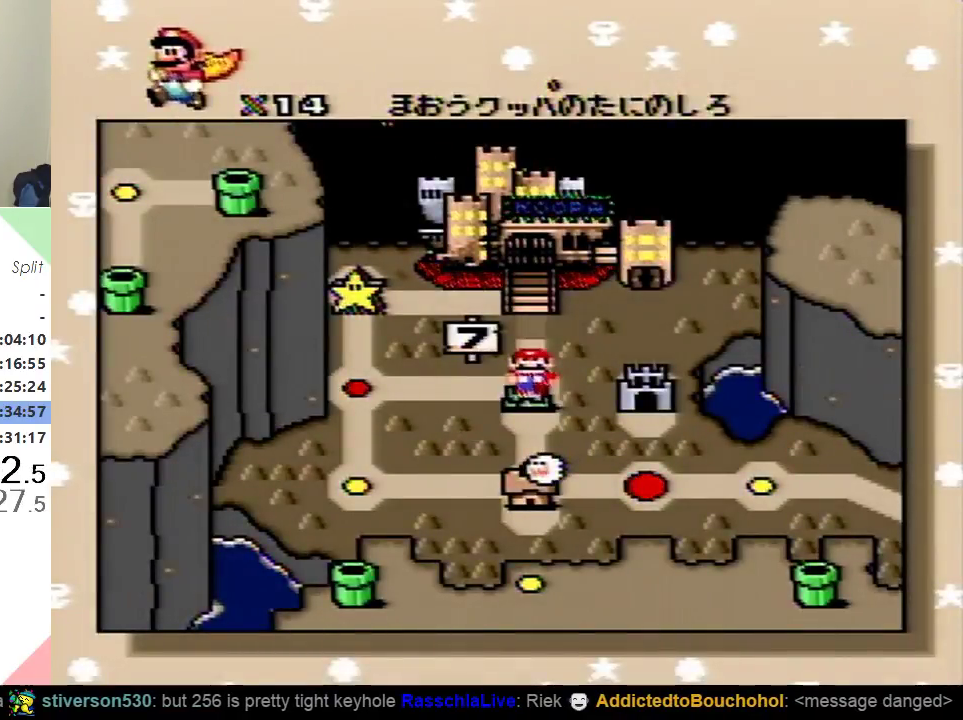
{"buttons": ["DPAD_DOWN"], "events": [[67, "DPAD_DOWN", "up"], [167, "DPAD_DOWN", "down"], [234, "DPAD_DOWN", "up"], [334, "DPAD_DOWN", "down"], [434, "DPAD_DOWN", "up"], [501, "DPAD_DOWN", "down"]]}
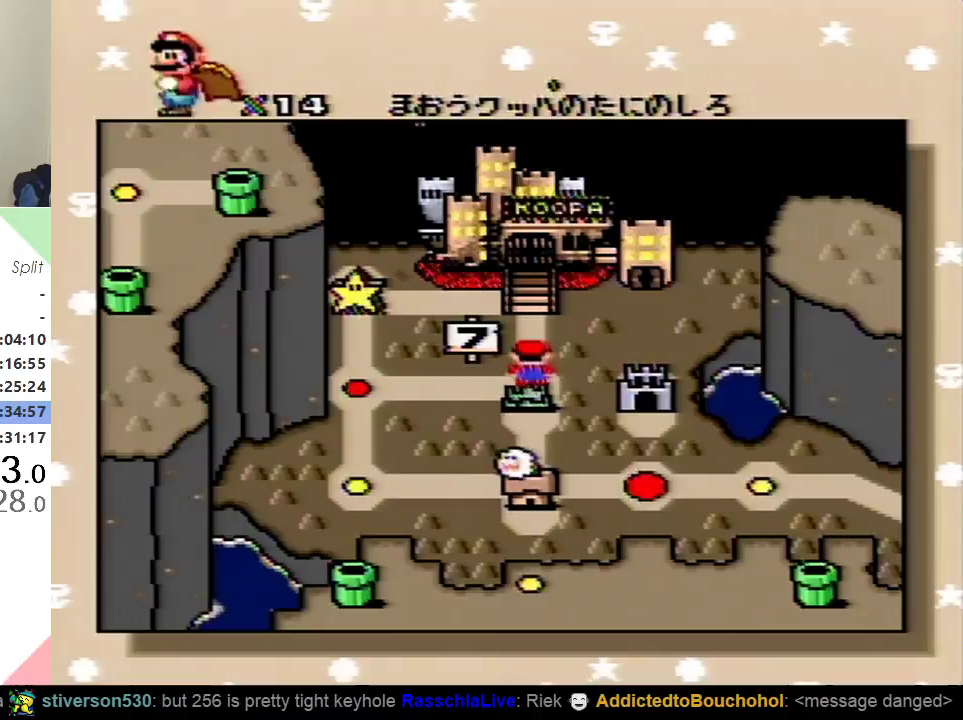
{"buttons": [], "events": [[100, "DPAD_DOWN", "up"]]}
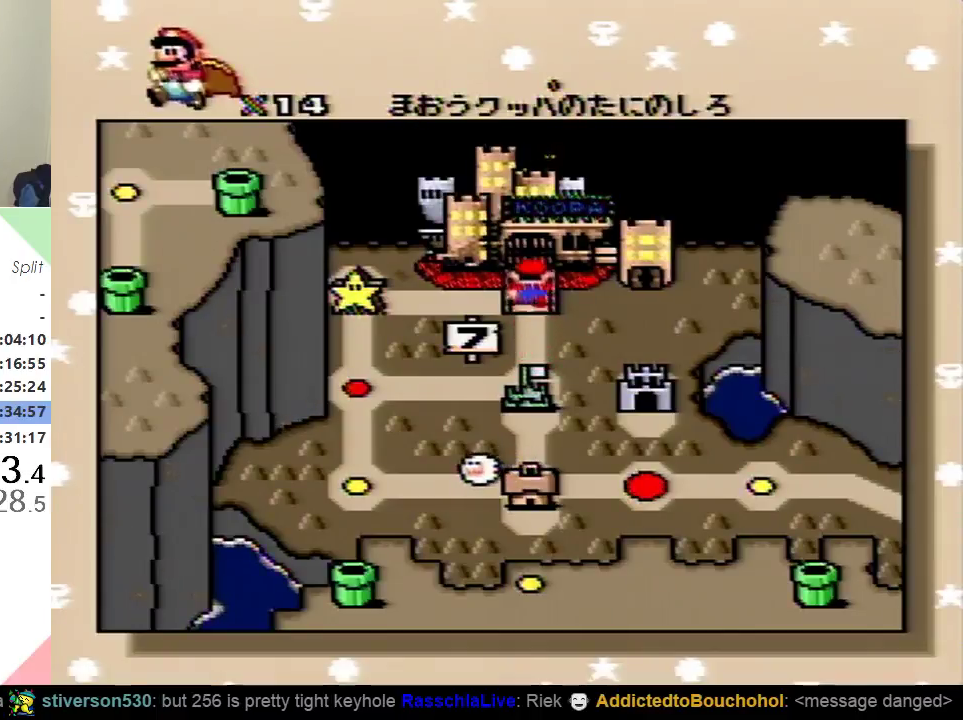
{"buttons": [], "events": []}
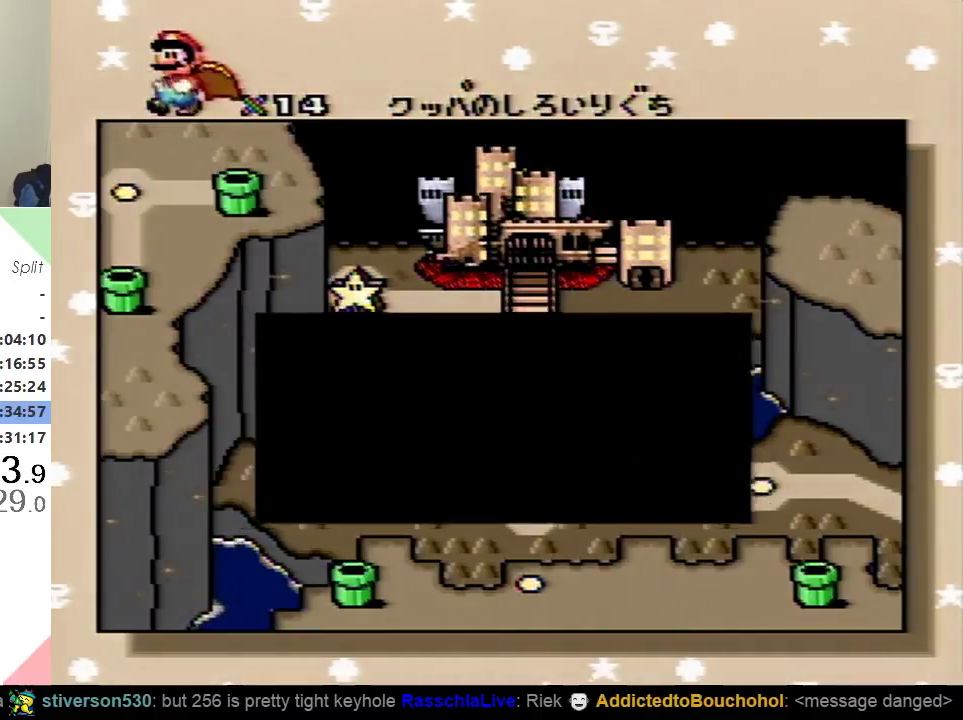
{"buttons": [], "events": [[200, "DPAD_DOWN", "down"], [300, "DPAD_DOWN", "up"], [383, "DPAD_DOWN", "down"], [500, "DPAD_DOWN", "up"]]}
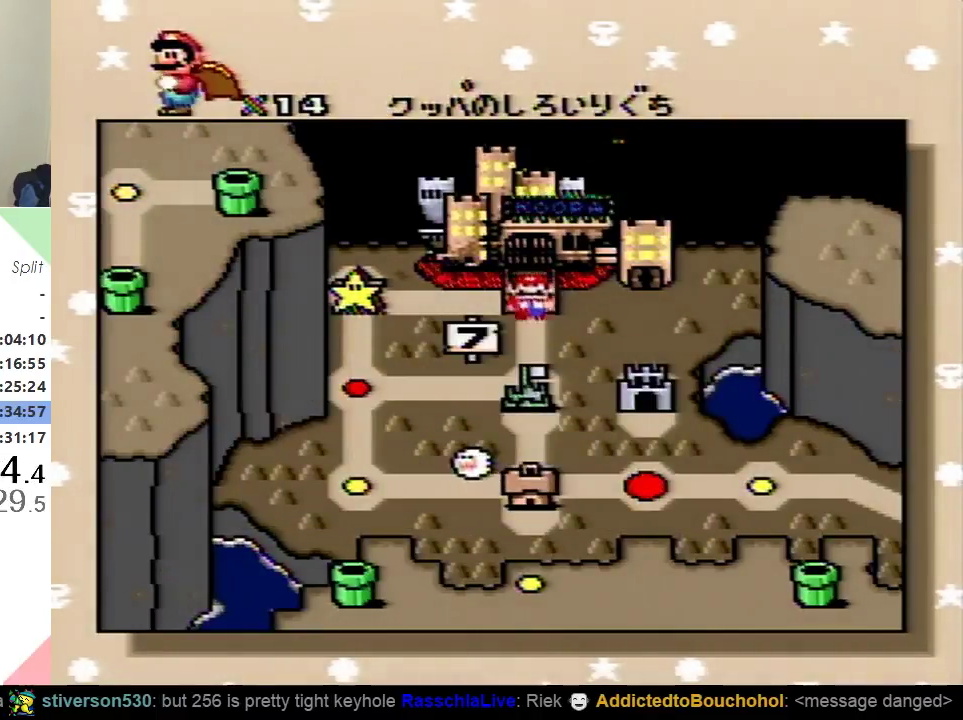
{"buttons": [], "events": [[83, "DPAD_DOWN", "down"], [150, "DPAD_DOWN", "up"], [250, "DPAD_DOWN", "down"], [334, "DPAD_DOWN", "up"], [400, "DPAD_DOWN", "down"], [501, "DPAD_DOWN", "up"]]}
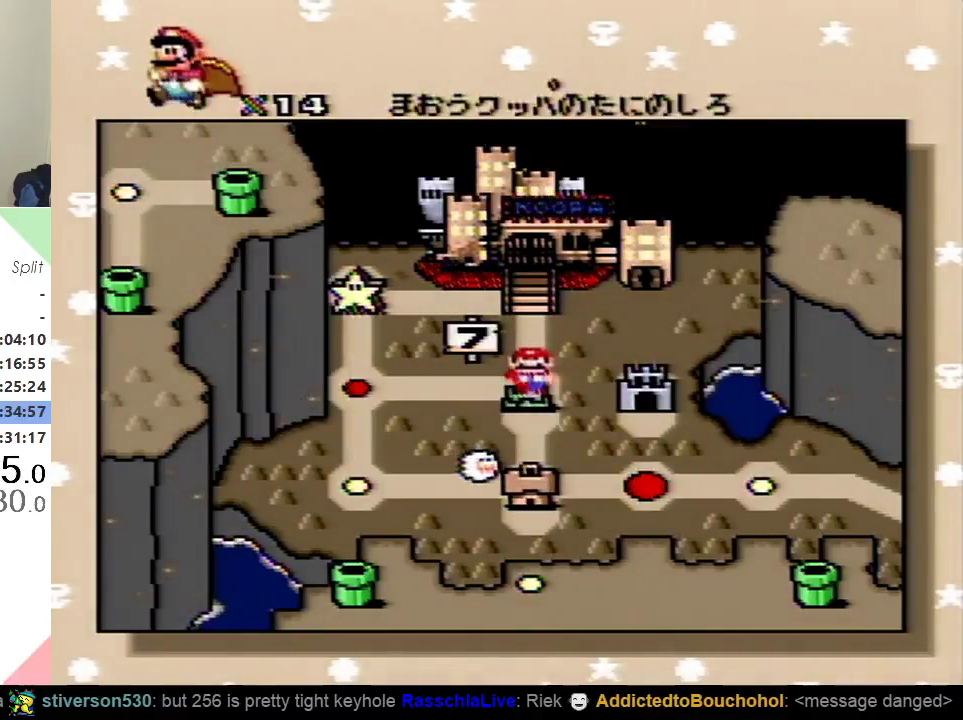
{"buttons": ["DPAD_DOWN"], "events": [[66, "DPAD_DOWN", "down"], [183, "DPAD_DOWN", "up"], [250, "DPAD_DOWN", "down"], [400, "DPAD_DOWN", "up"], [450, "DPAD_DOWN", "down"]]}
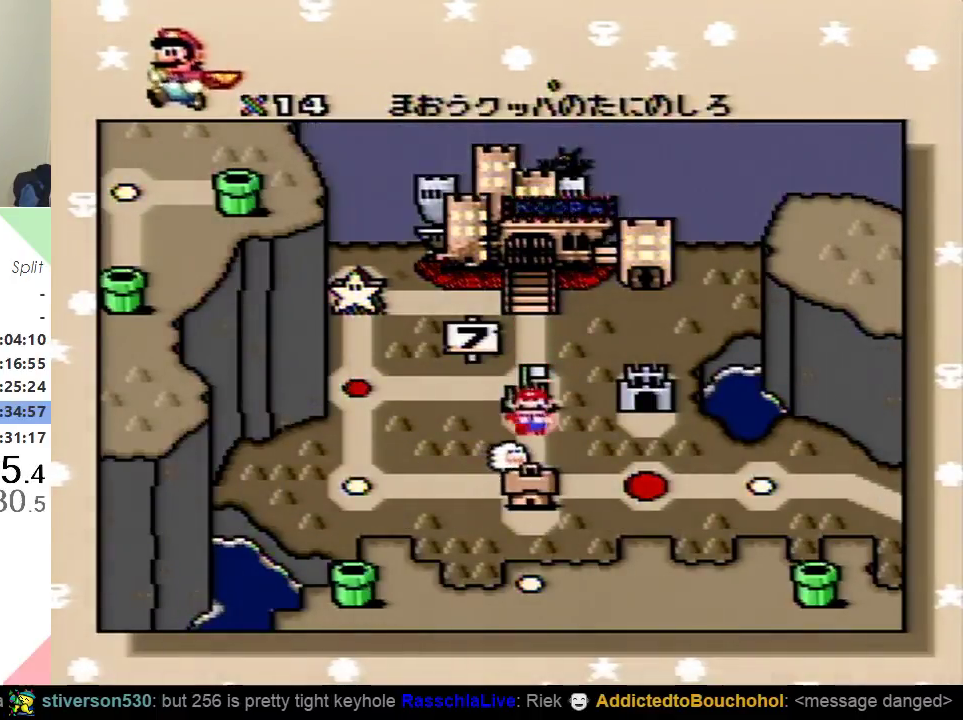
{"buttons": [], "events": [[67, "DPAD_DOWN", "up"], [167, "DPAD_RIGHT", "down"], [251, "DPAD_RIGHT", "up"], [317, "DPAD_RIGHT", "down"], [451, "DPAD_RIGHT", "up"]]}
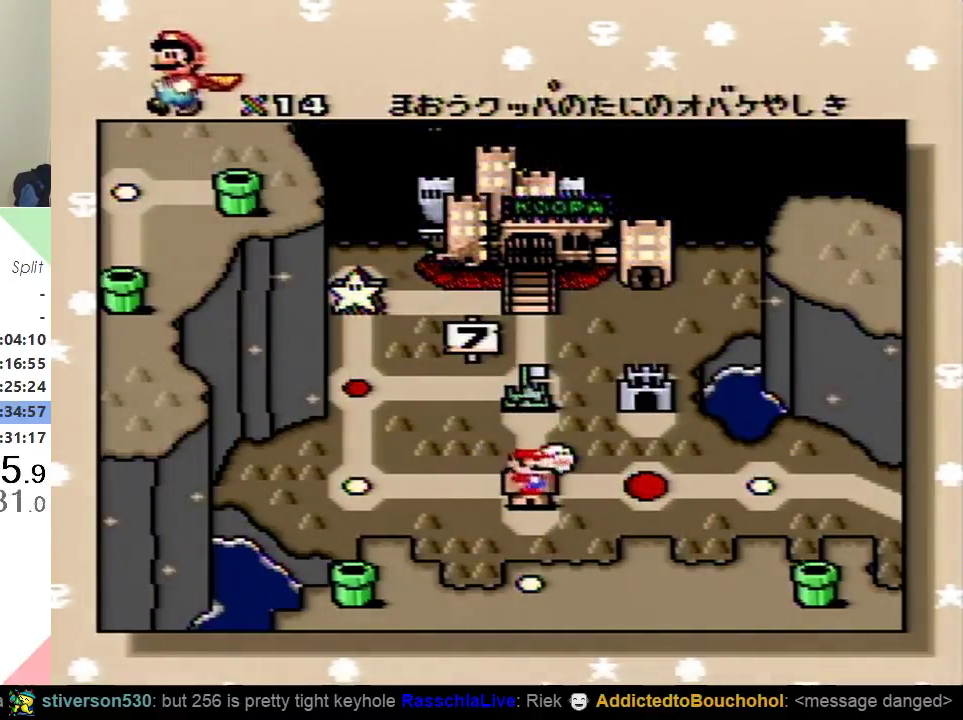
{"buttons": [], "events": [[17, "DPAD_RIGHT", "down"], [100, "DPAD_RIGHT", "up"], [167, "DPAD_RIGHT", "down"], [434, "DPAD_RIGHT", "up"]]}
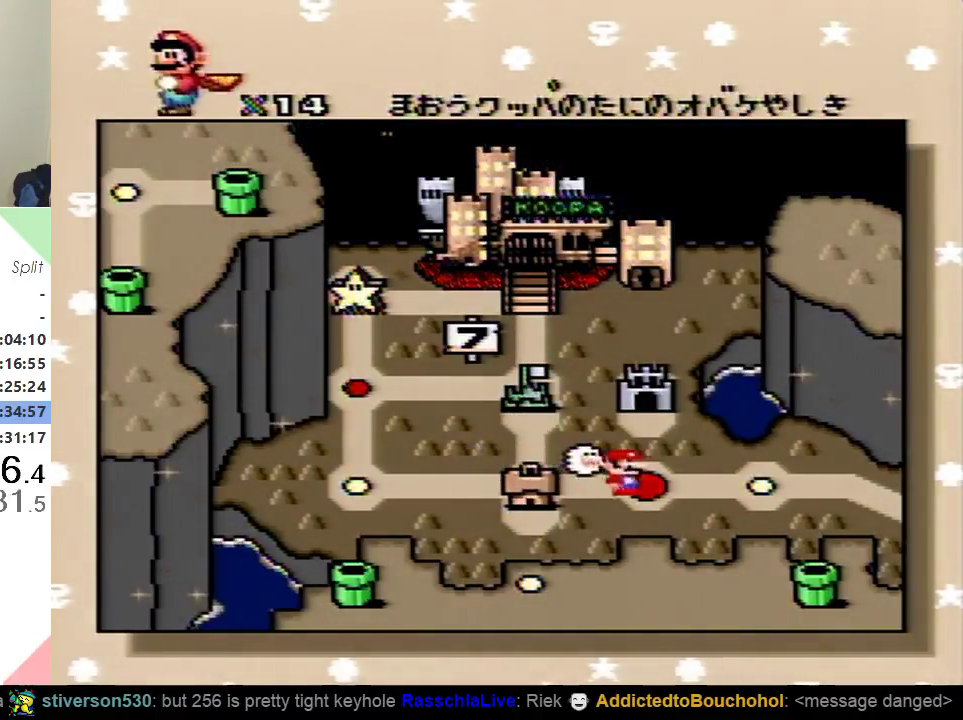
{"buttons": [], "events": []}
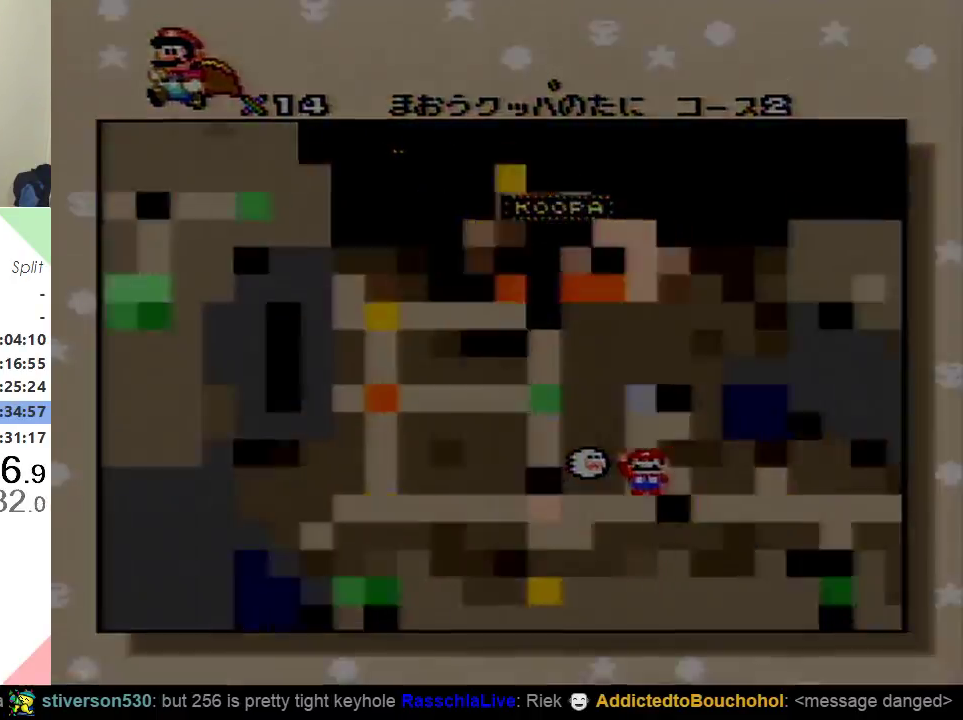
{"buttons": [], "events": []}
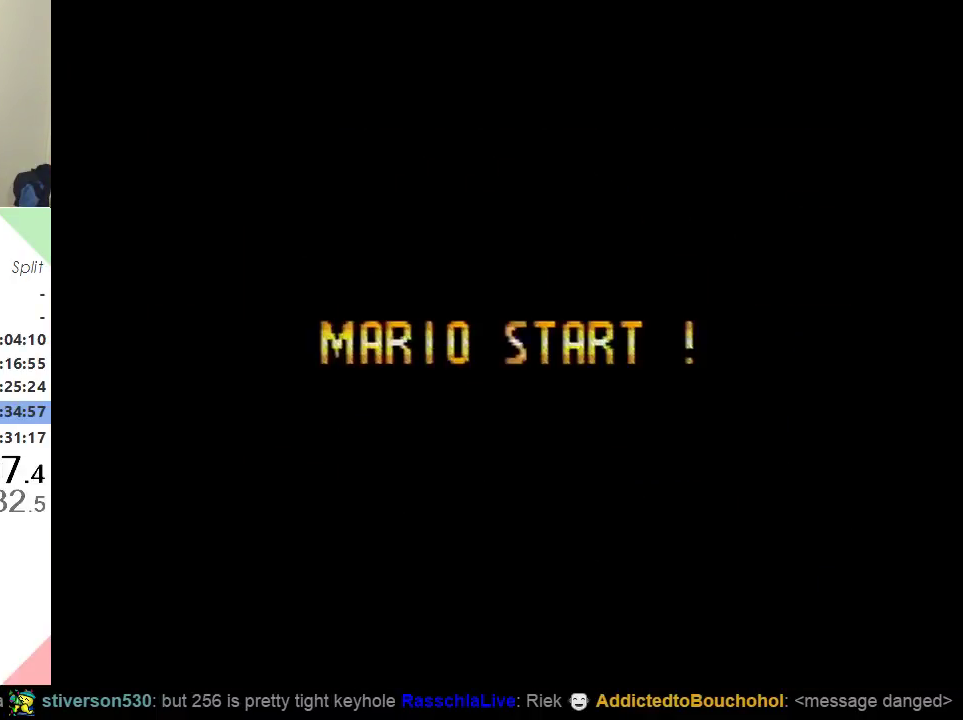
{"buttons": [], "events": []}
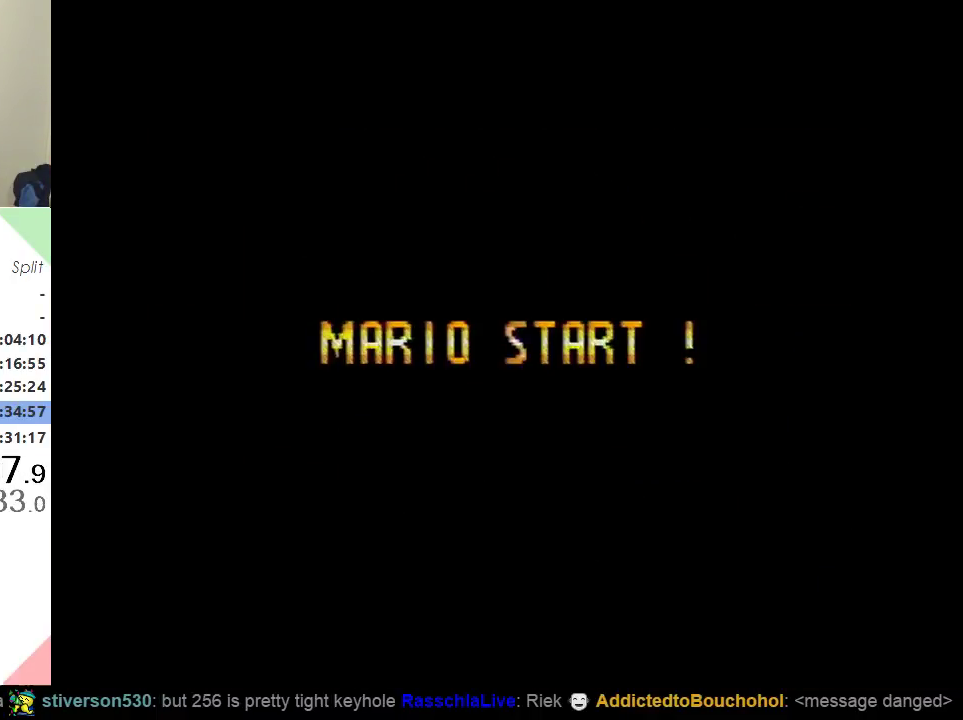
{"buttons": ["Y", "DPAD_RIGHT"], "events": [[83, "DPAD_RIGHT", "down"], [83, "Y", "down"]]}
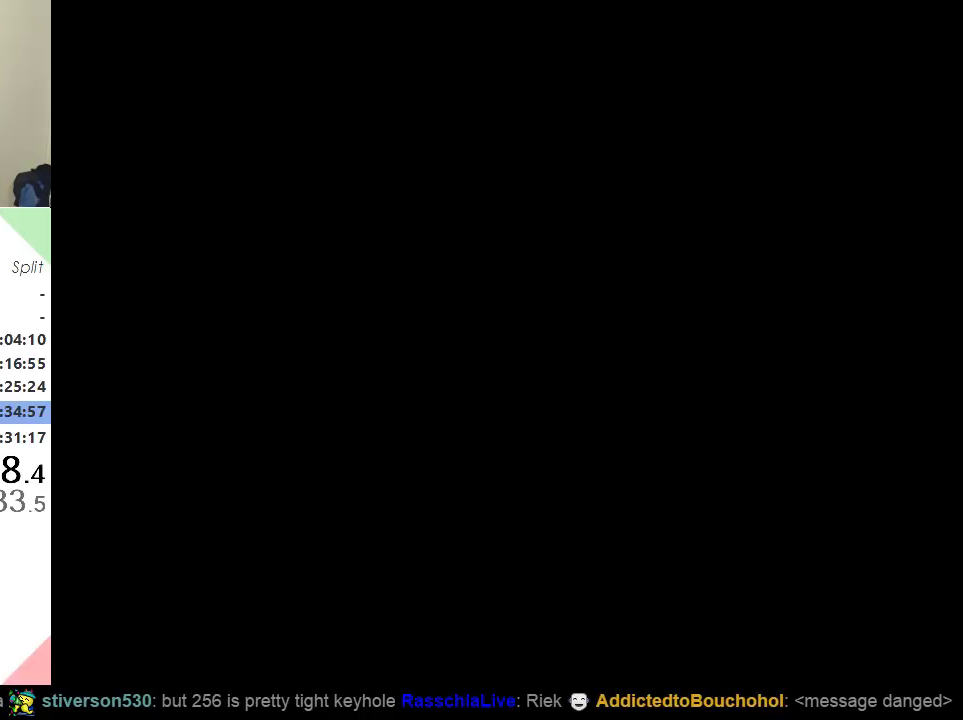
{"buttons": ["Y", "DPAD_RIGHT"], "events": []}
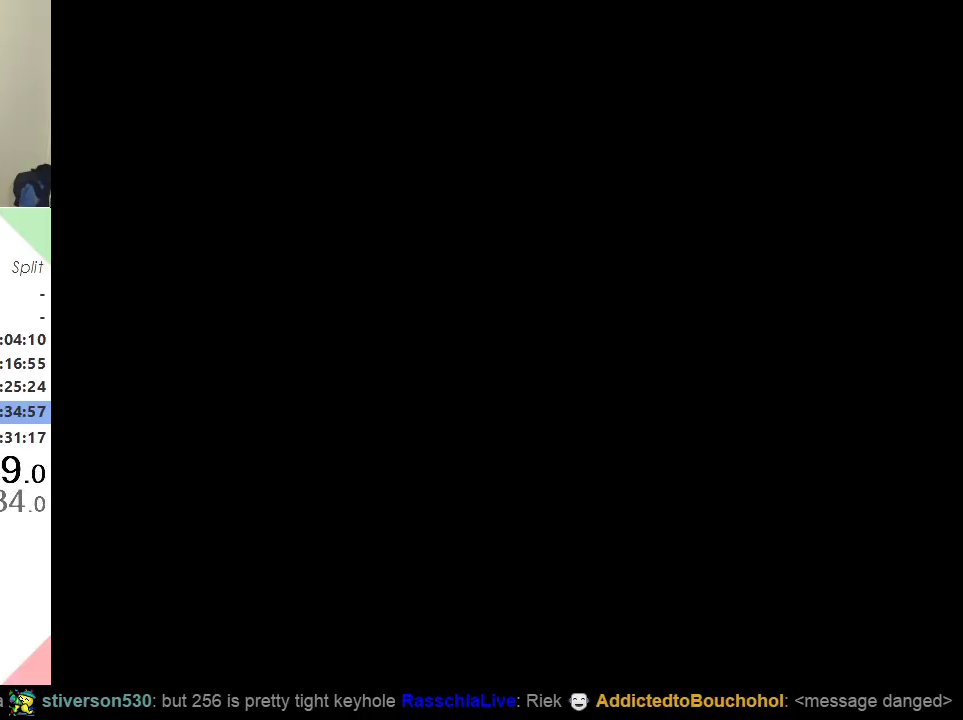
{"buttons": ["Y", "DPAD_RIGHT"], "events": []}
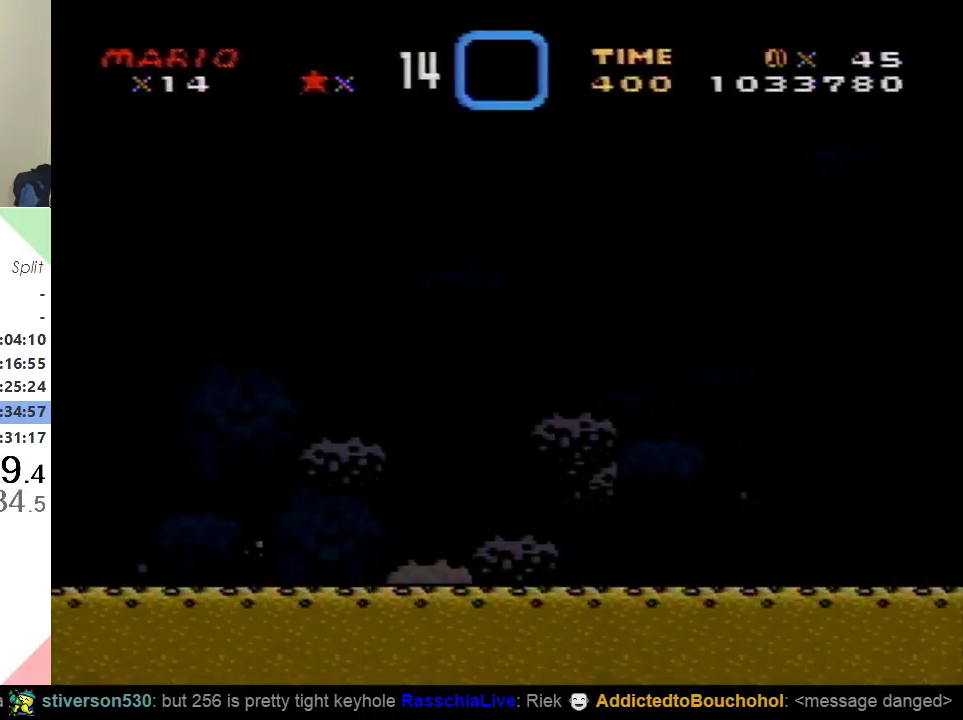
{"buttons": ["Y", "DPAD_RIGHT"], "events": []}
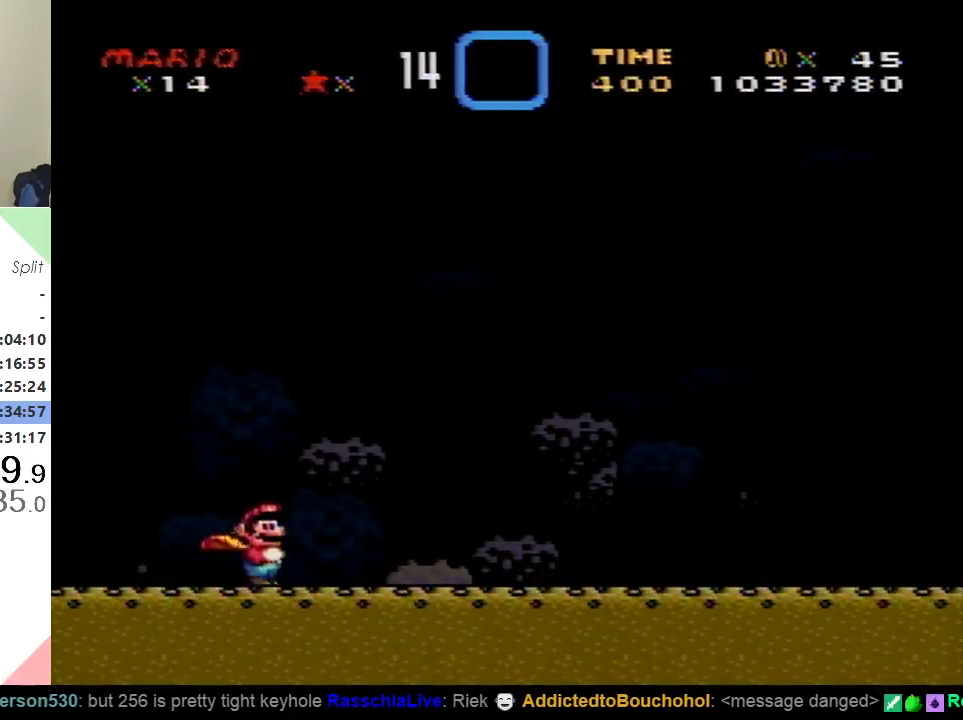
{"buttons": ["Y", "DPAD_RIGHT"], "events": []}
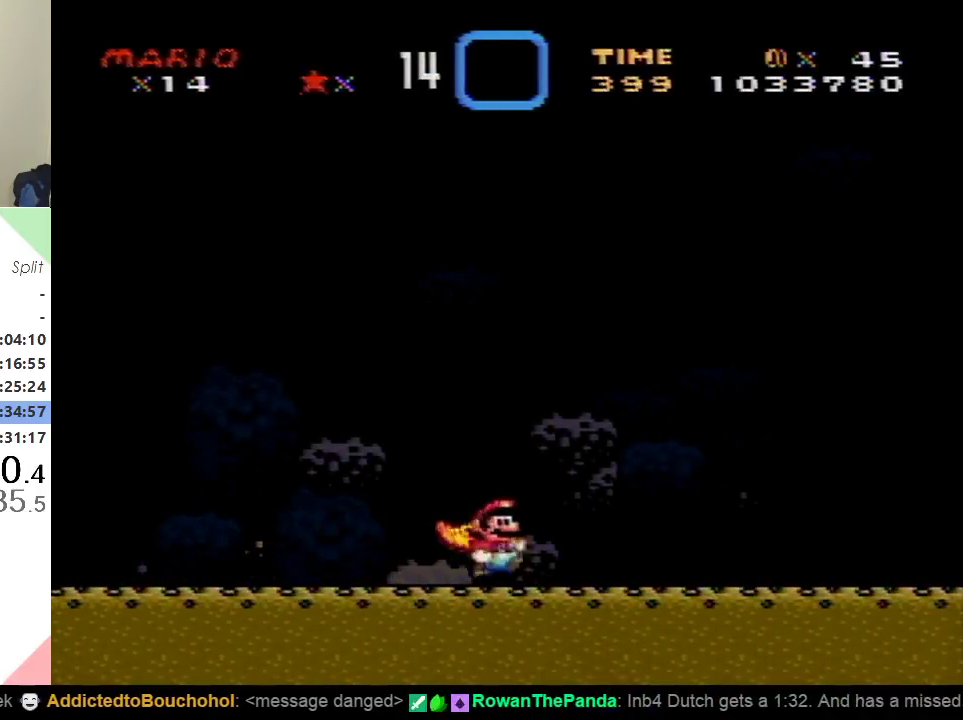
{"buttons": ["Y", "DPAD_RIGHT"], "events": []}
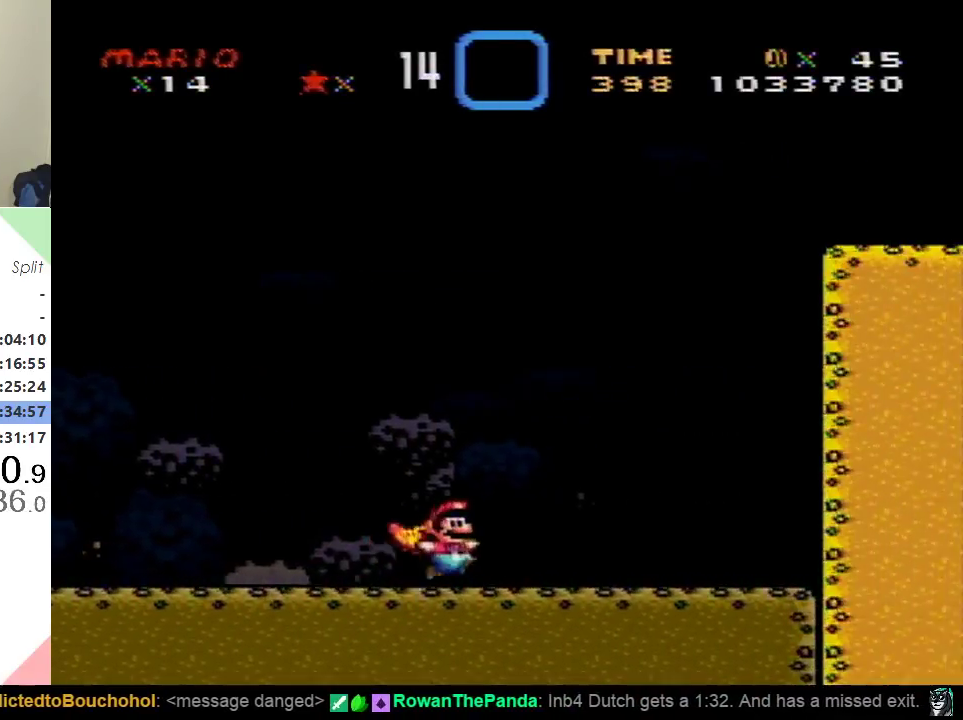
{"buttons": ["Y", "DPAD_RIGHT"], "events": []}
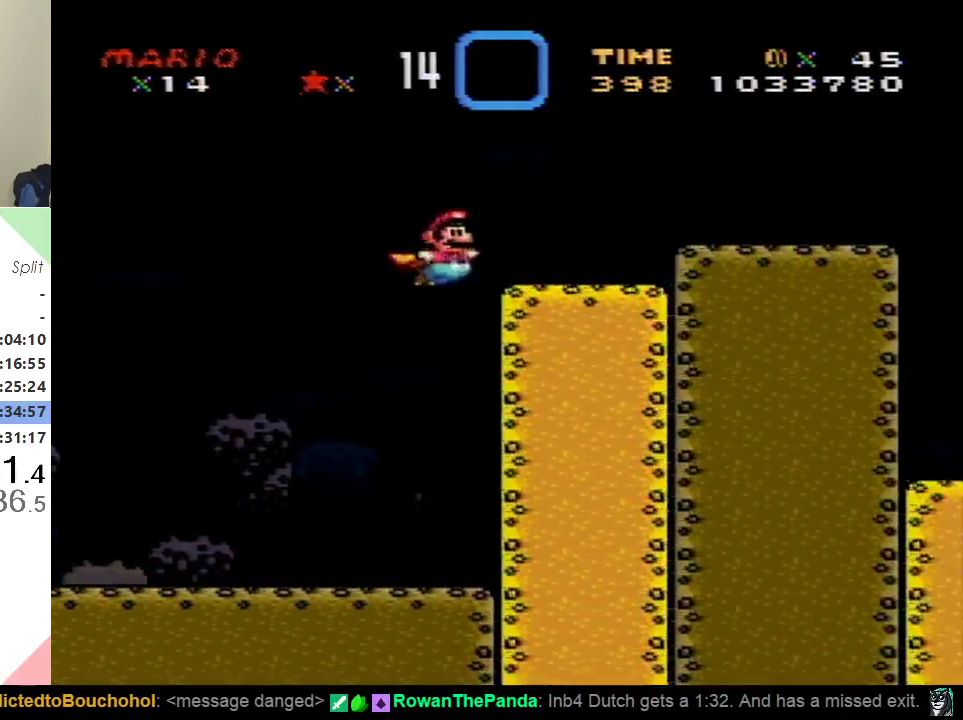
{"buttons": ["Y"], "events": [[301, "DPAD_RIGHT", "up"]]}
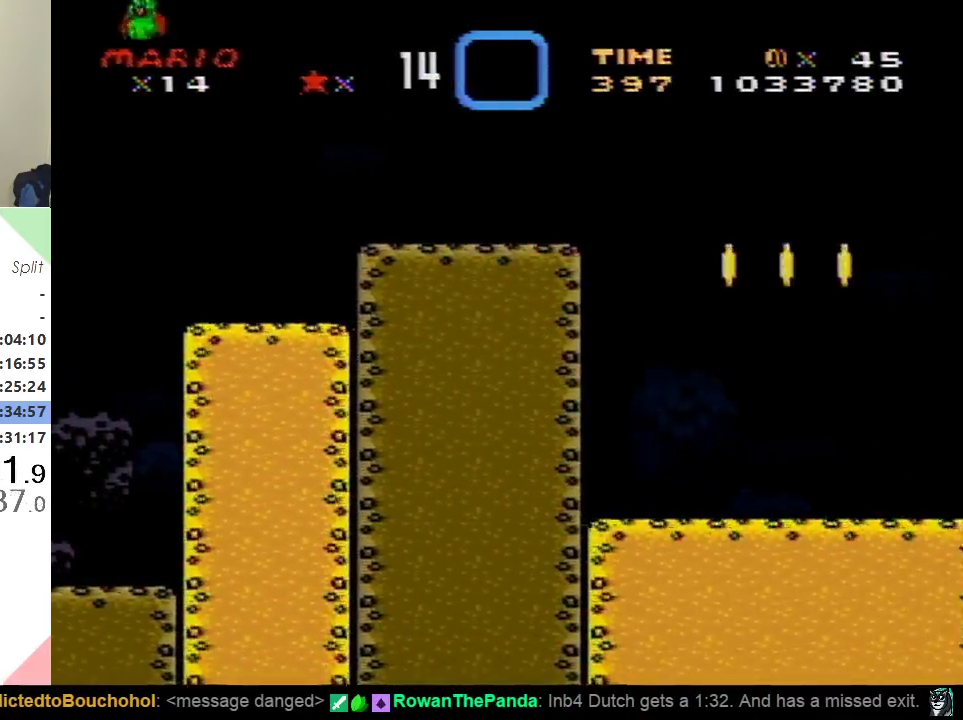
{"buttons": ["Y", "DPAD_LEFT"], "events": [[467, "DPAD_LEFT", "down"]]}
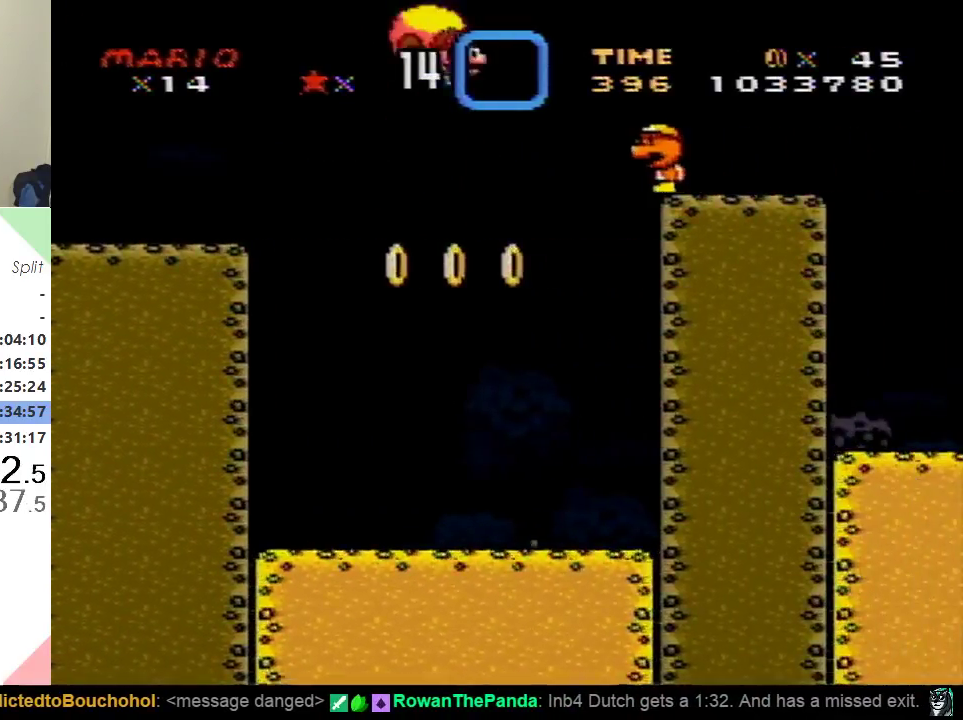
{"buttons": ["Y"], "events": [[167, "DPAD_LEFT", "up"]]}
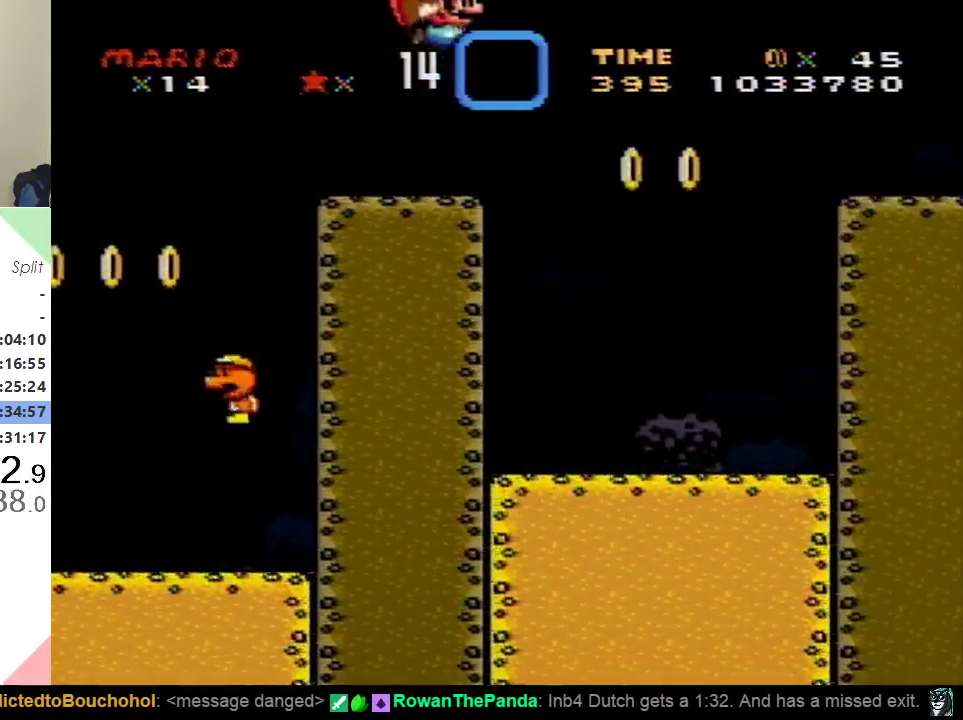
{"buttons": ["Y", "DPAD_LEFT"], "events": [[467, "DPAD_LEFT", "down"]]}
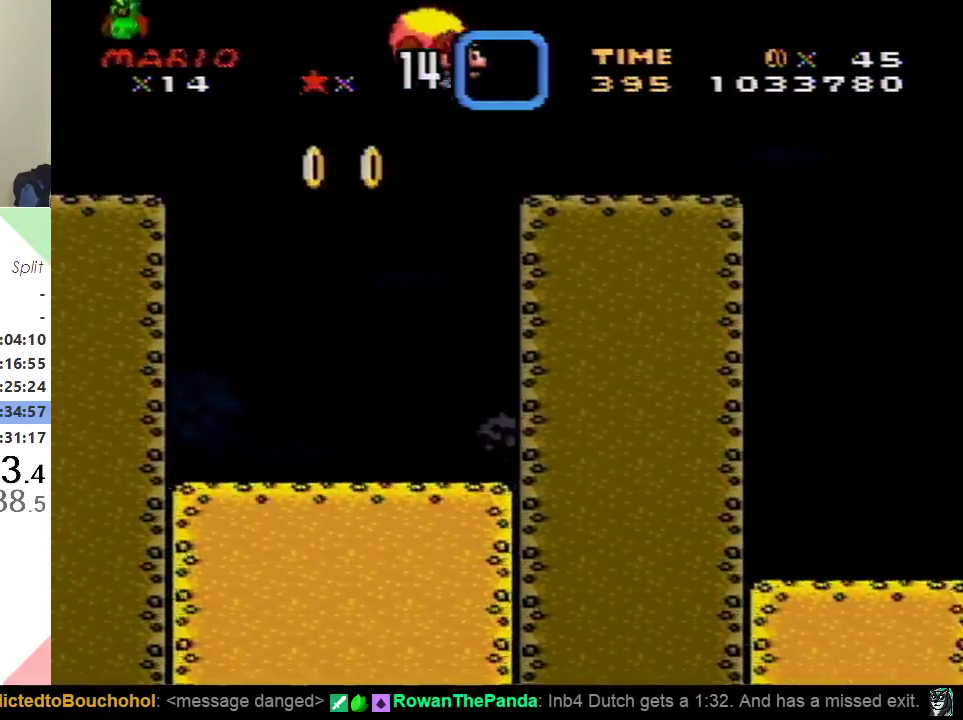
{"buttons": ["Y"], "events": [[167, "DPAD_LEFT", "up"]]}
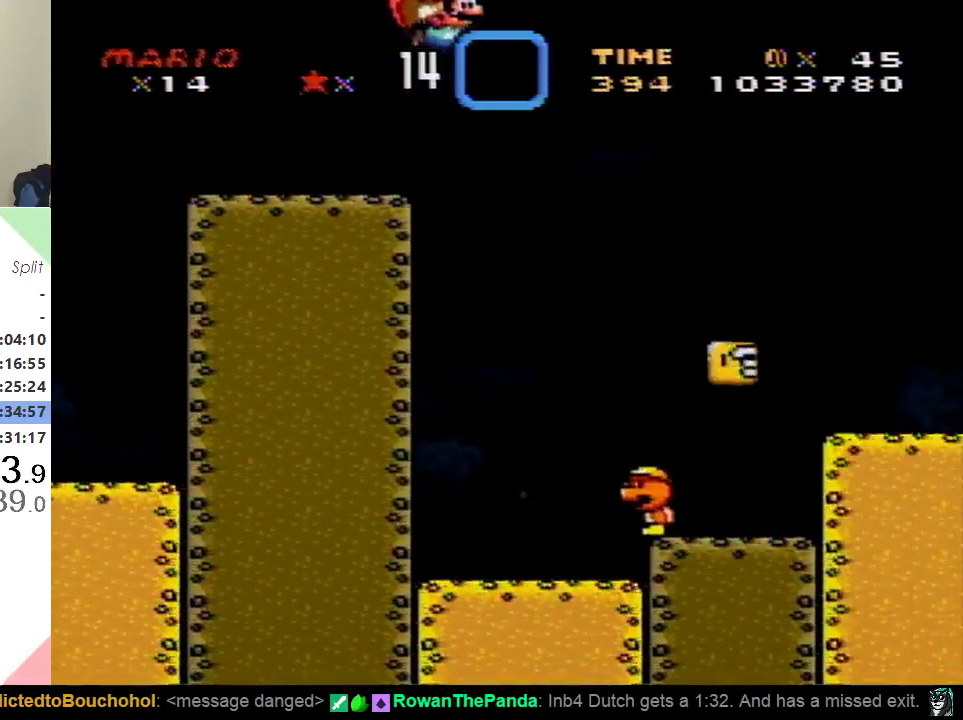
{"buttons": ["Y", "DPAD_LEFT"], "events": [[467, "DPAD_LEFT", "down"]]}
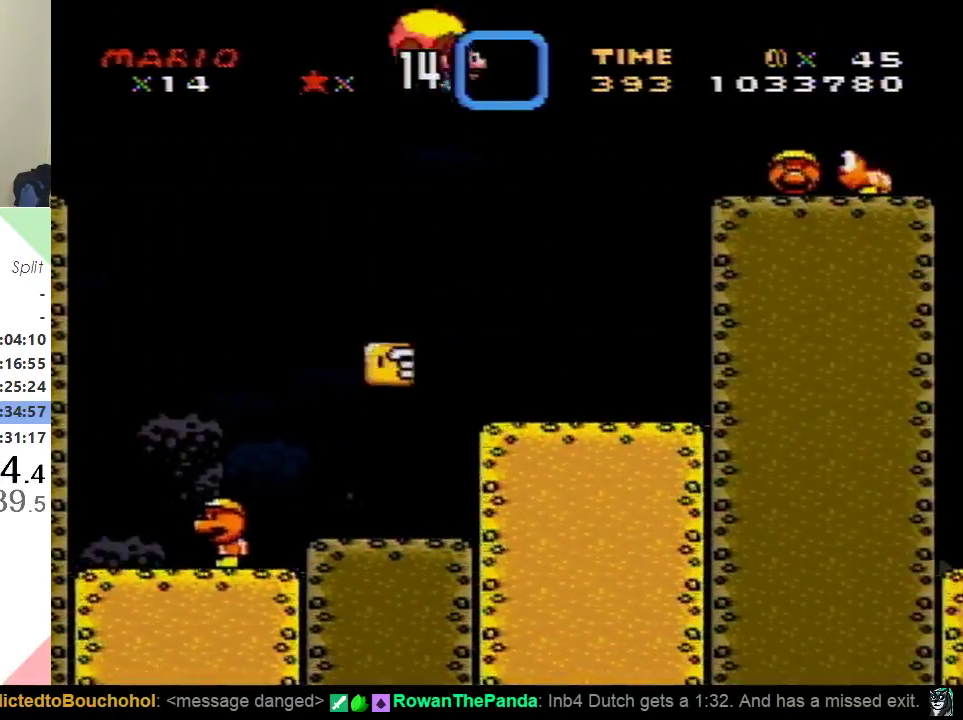
{"buttons": ["Y"], "events": [[184, "DPAD_LEFT", "up"]]}
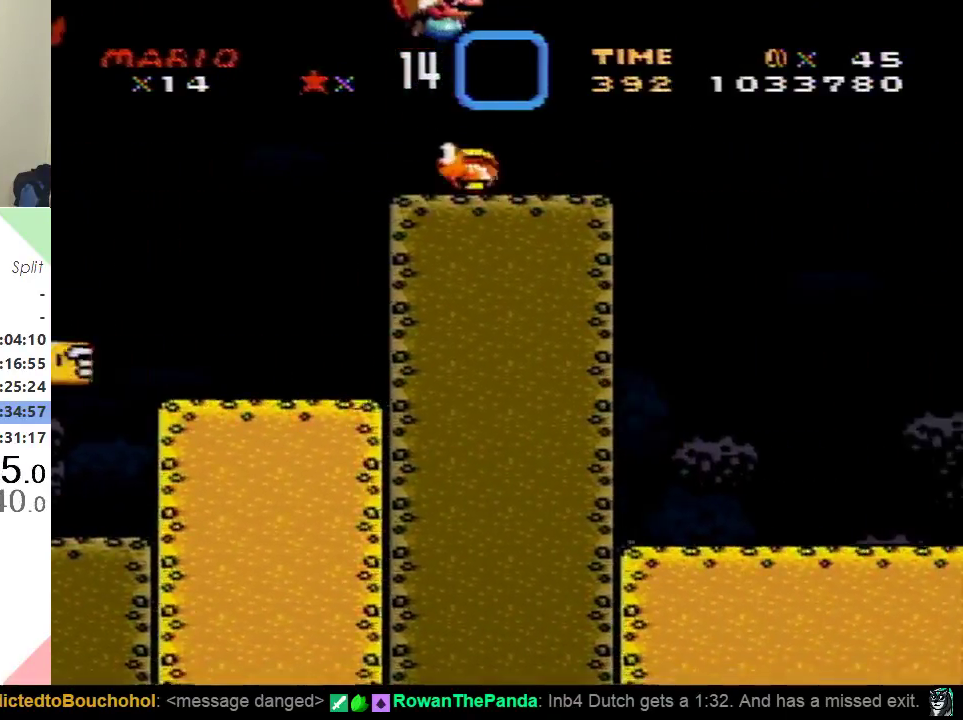
{"buttons": ["Y"], "events": []}
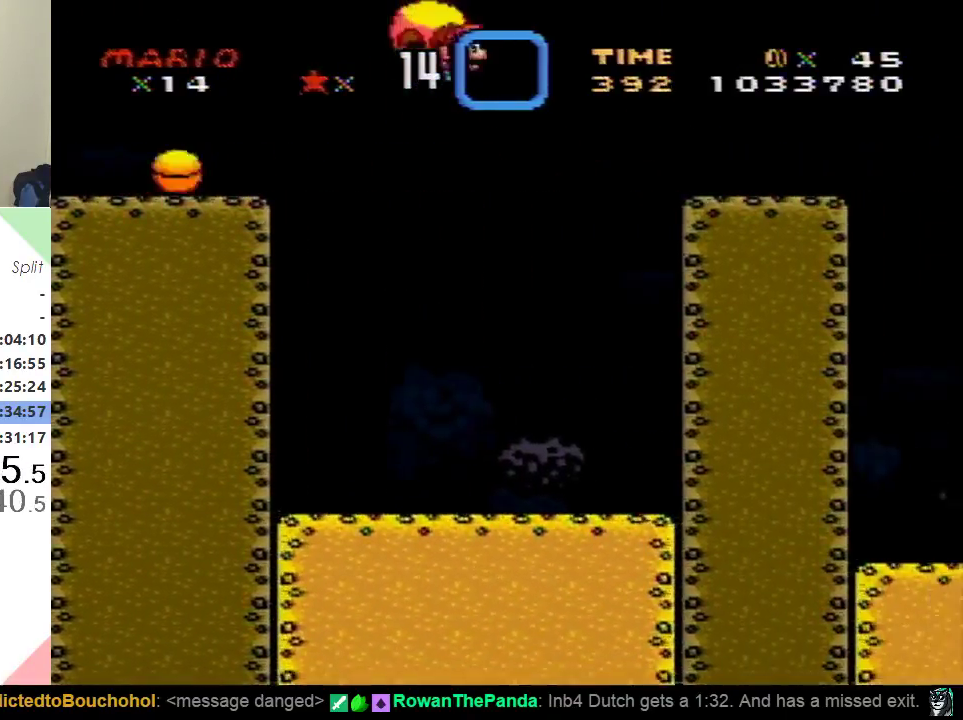
{"buttons": ["Y"], "events": [[17, "DPAD_LEFT", "down"], [201, "DPAD_LEFT", "up"]]}